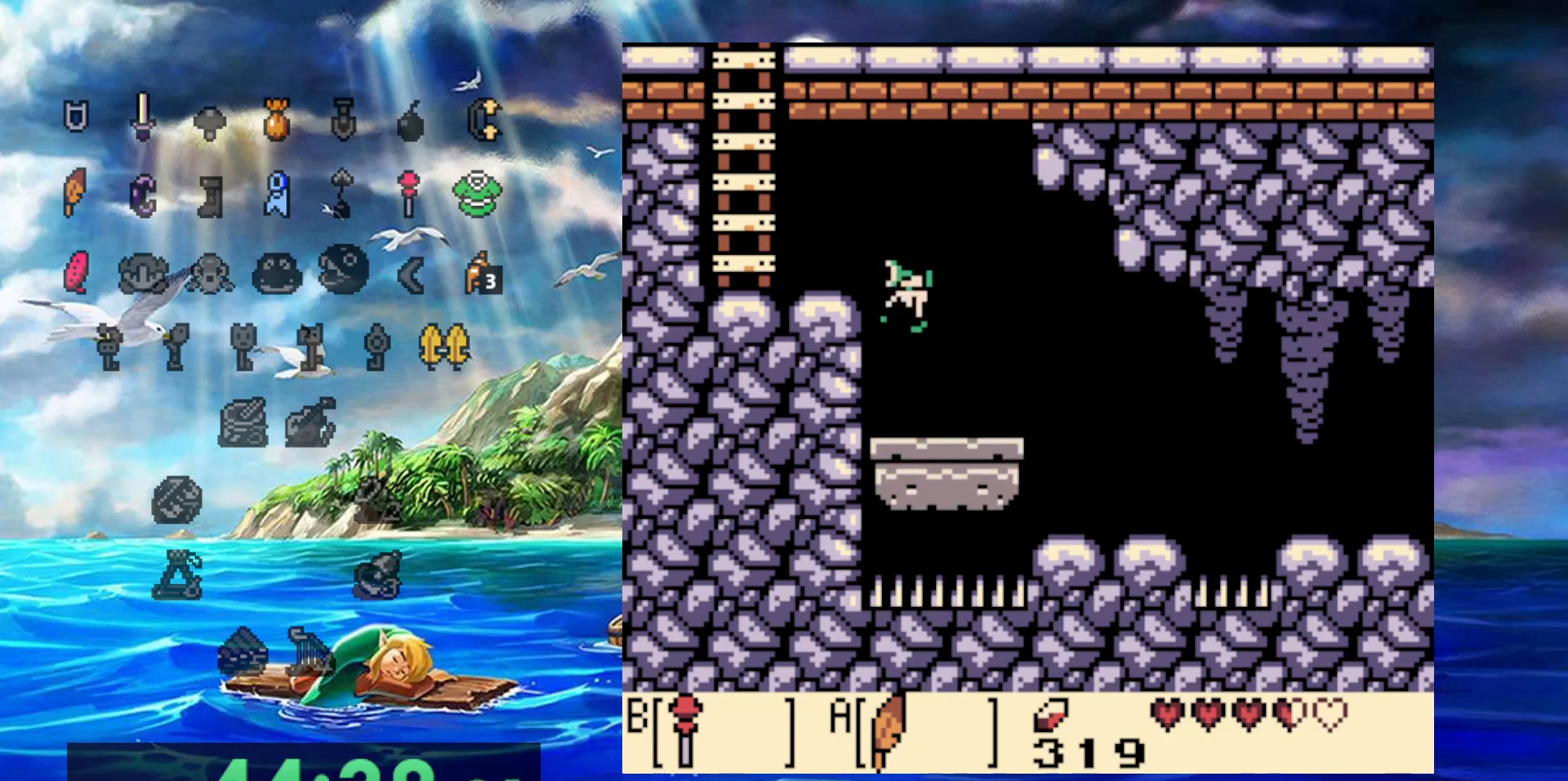
Gameplay with a controller (Nintendo layout); each line is a JSON object with the inputs held at the frame after it. "events" lists button and stick changes between this image and that frame as [ms after this image, input, new state], when the widget could be followed in between. Not read: A DPAD_DOWN DPAD_LEFT L3 R3.
{"buttons": ["DPAD_UP", "DPAD_RIGHT"], "events": [[400, "DPAD_UP", "down"], [467, "DPAD_RIGHT", "down"]]}
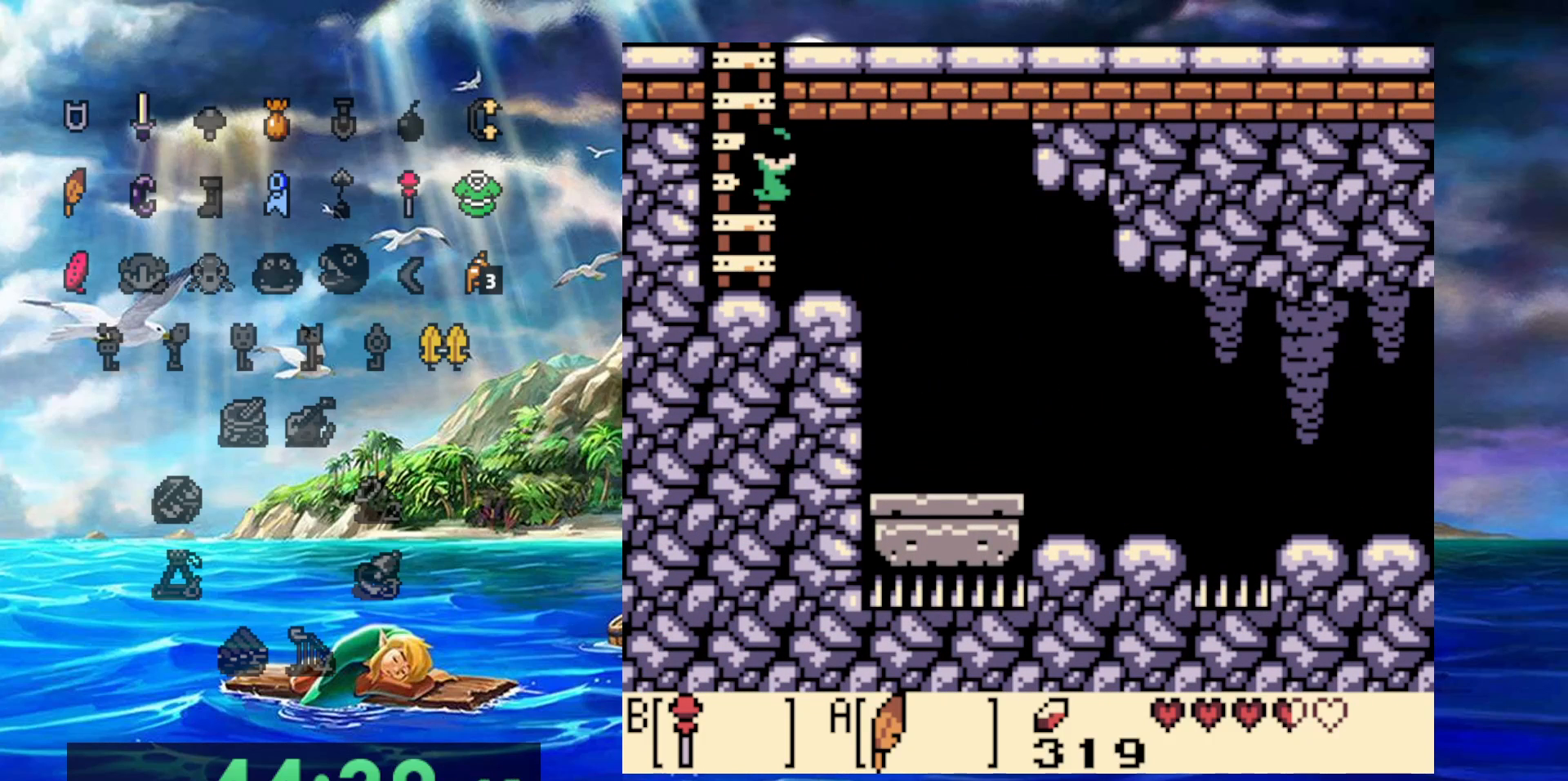
{"buttons": ["DPAD_UP"], "events": [[33, "DPAD_RIGHT", "up"]]}
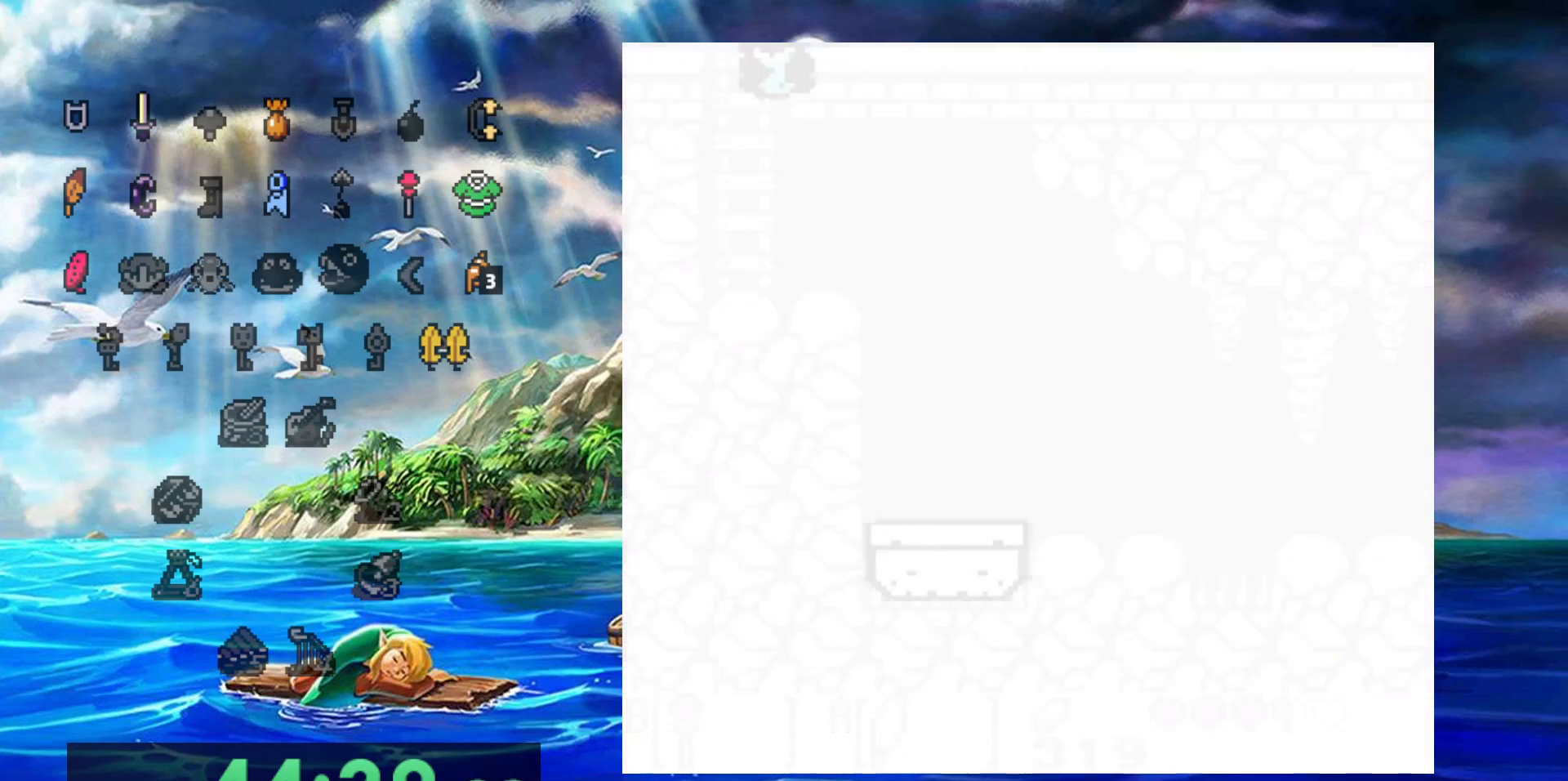
{"buttons": [], "events": [[83, "DPAD_UP", "up"]]}
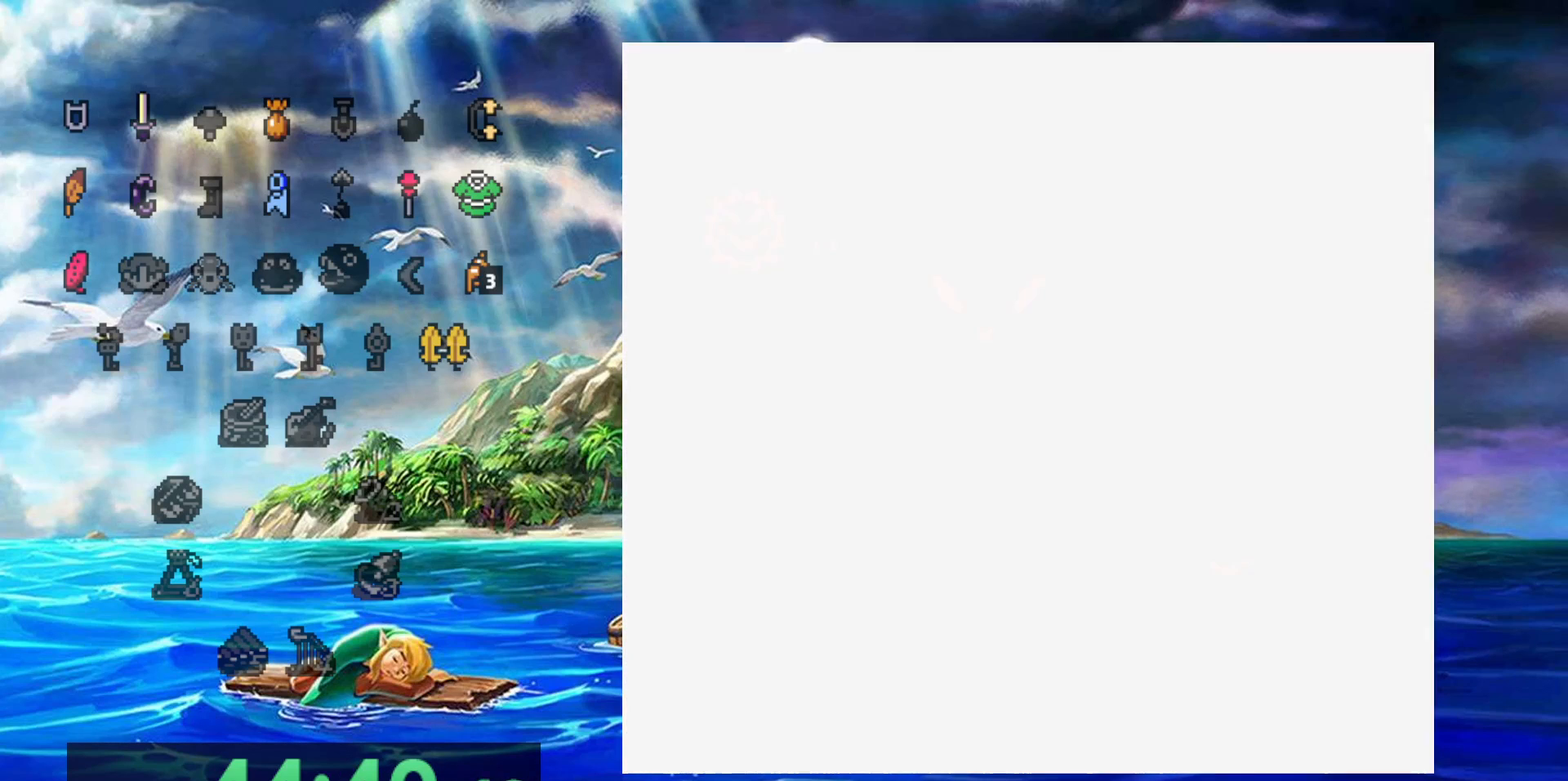
{"buttons": [], "events": []}
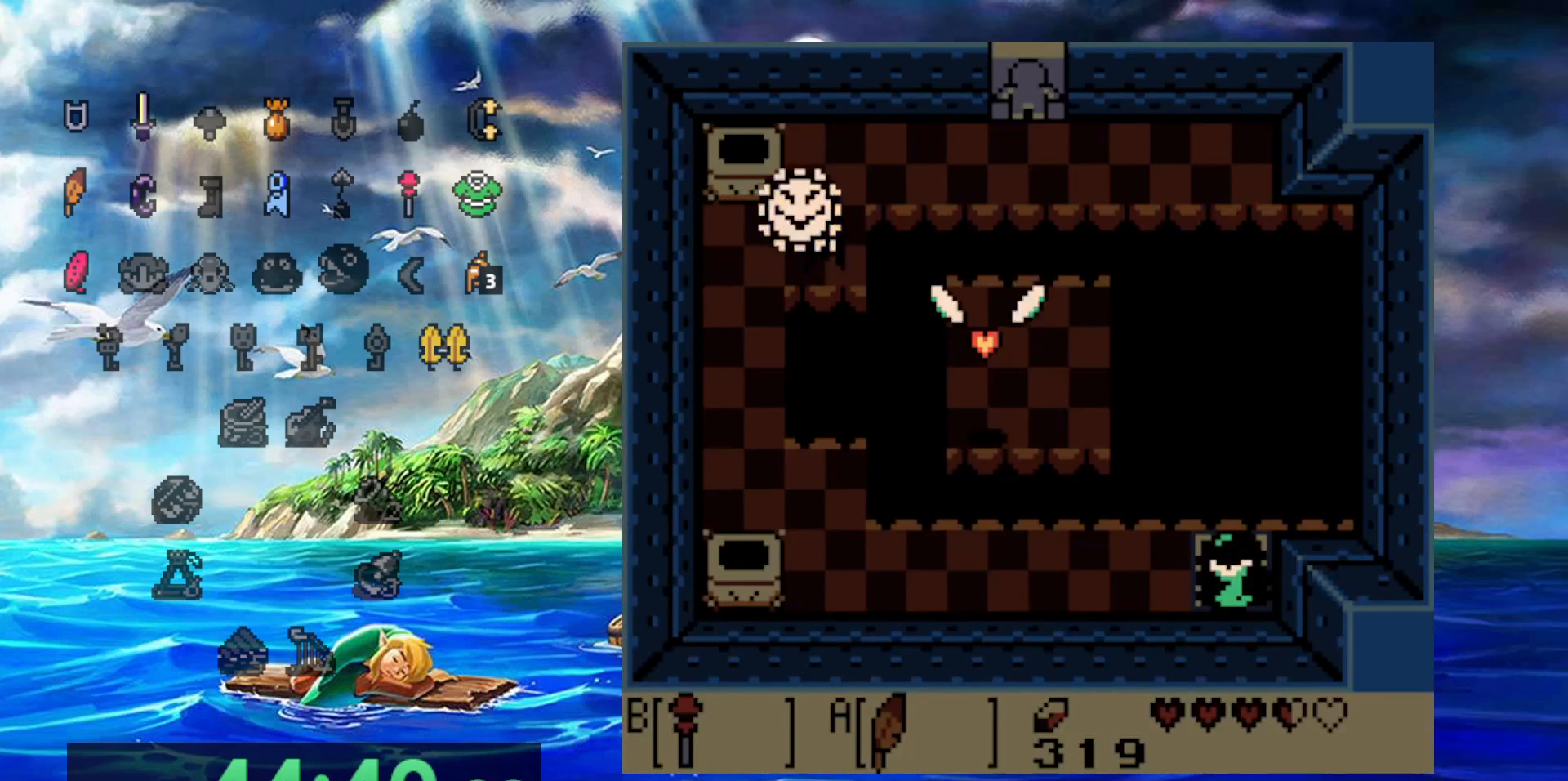
{"buttons": [], "events": []}
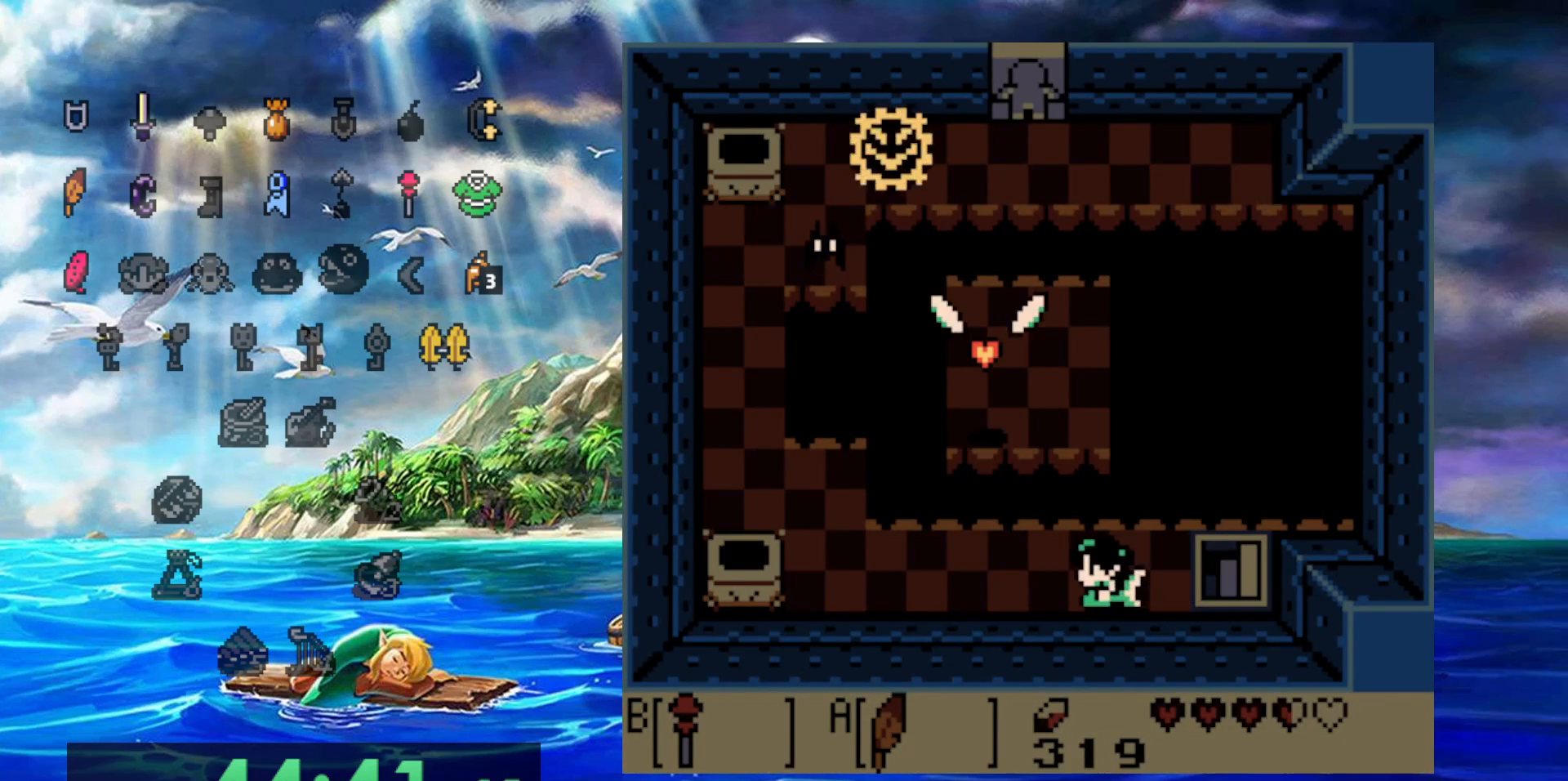
{"buttons": ["DPAD_UP"], "events": [[117, "DPAD_UP", "down"]]}
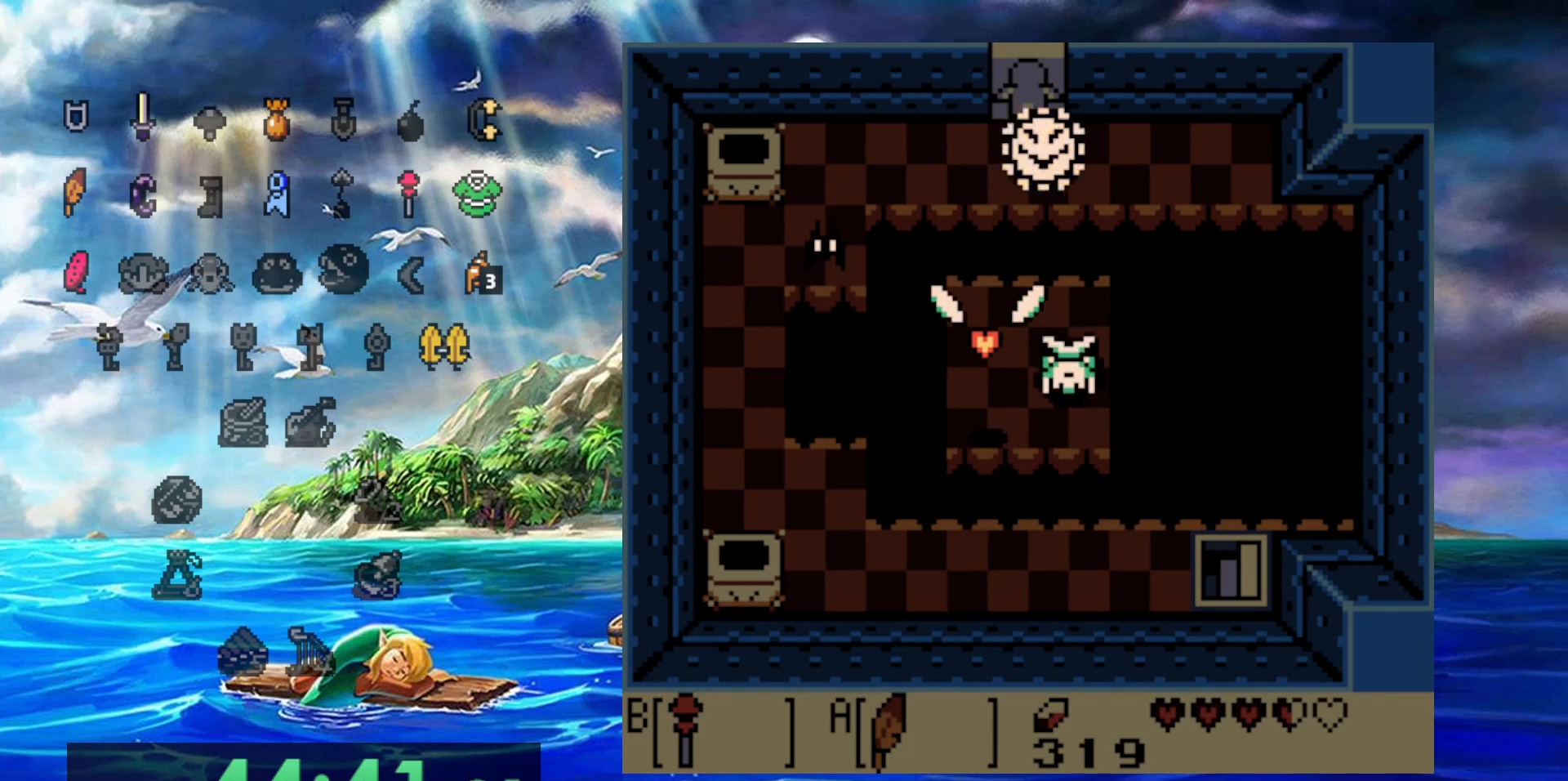
{"buttons": ["DPAD_UP"], "events": []}
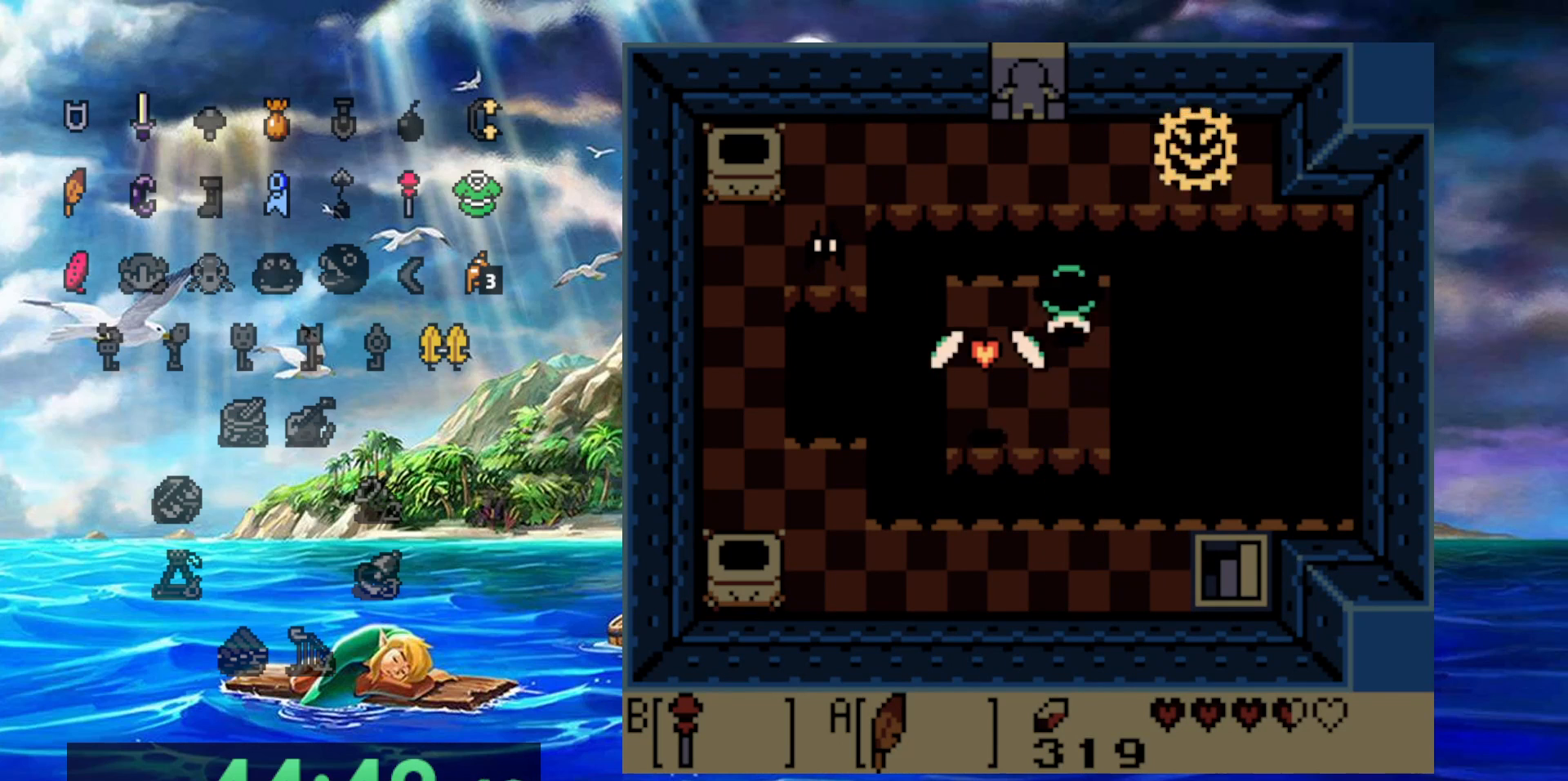
{"buttons": ["DPAD_UP"], "events": []}
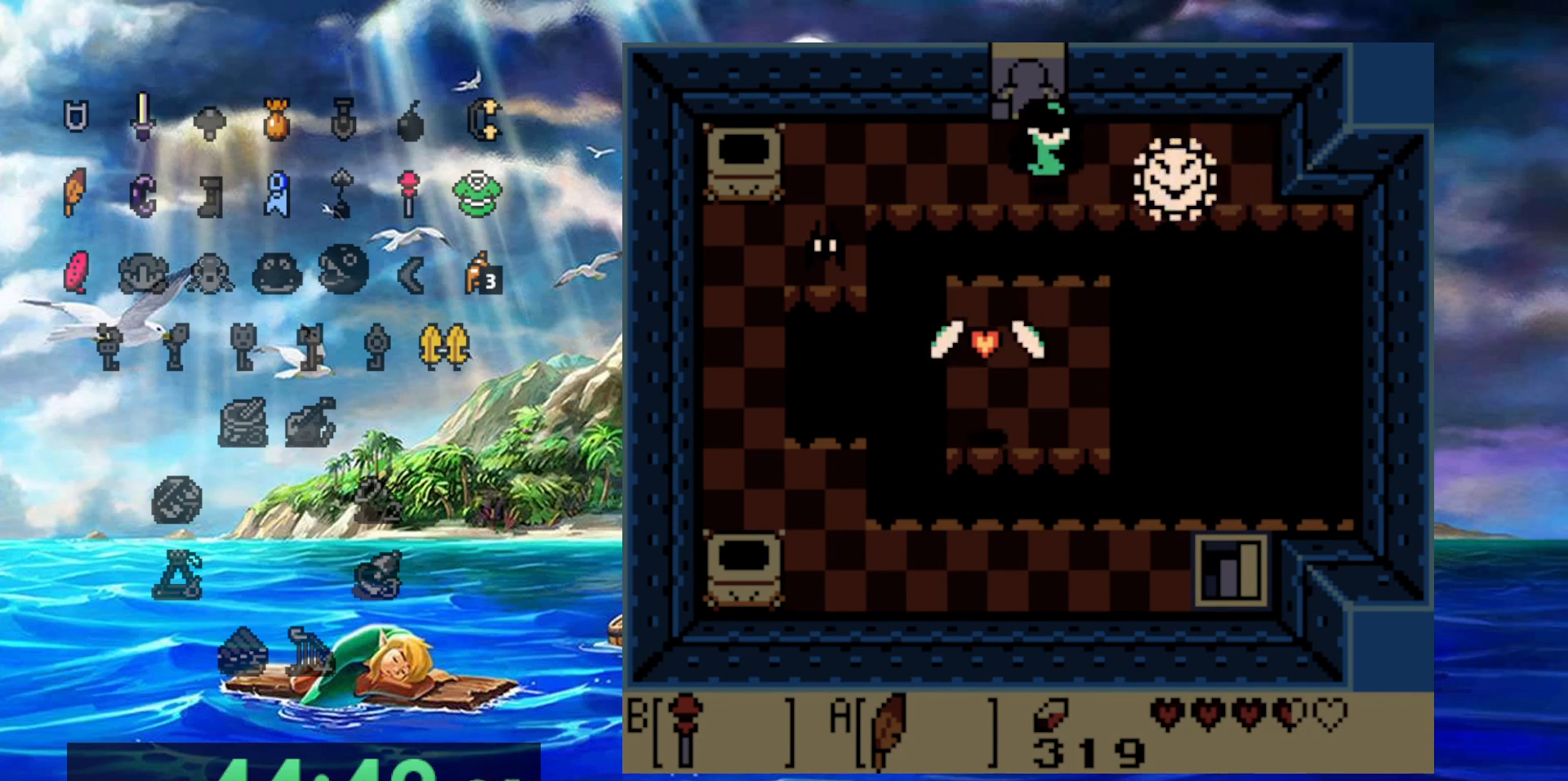
{"buttons": ["DPAD_UP"], "events": []}
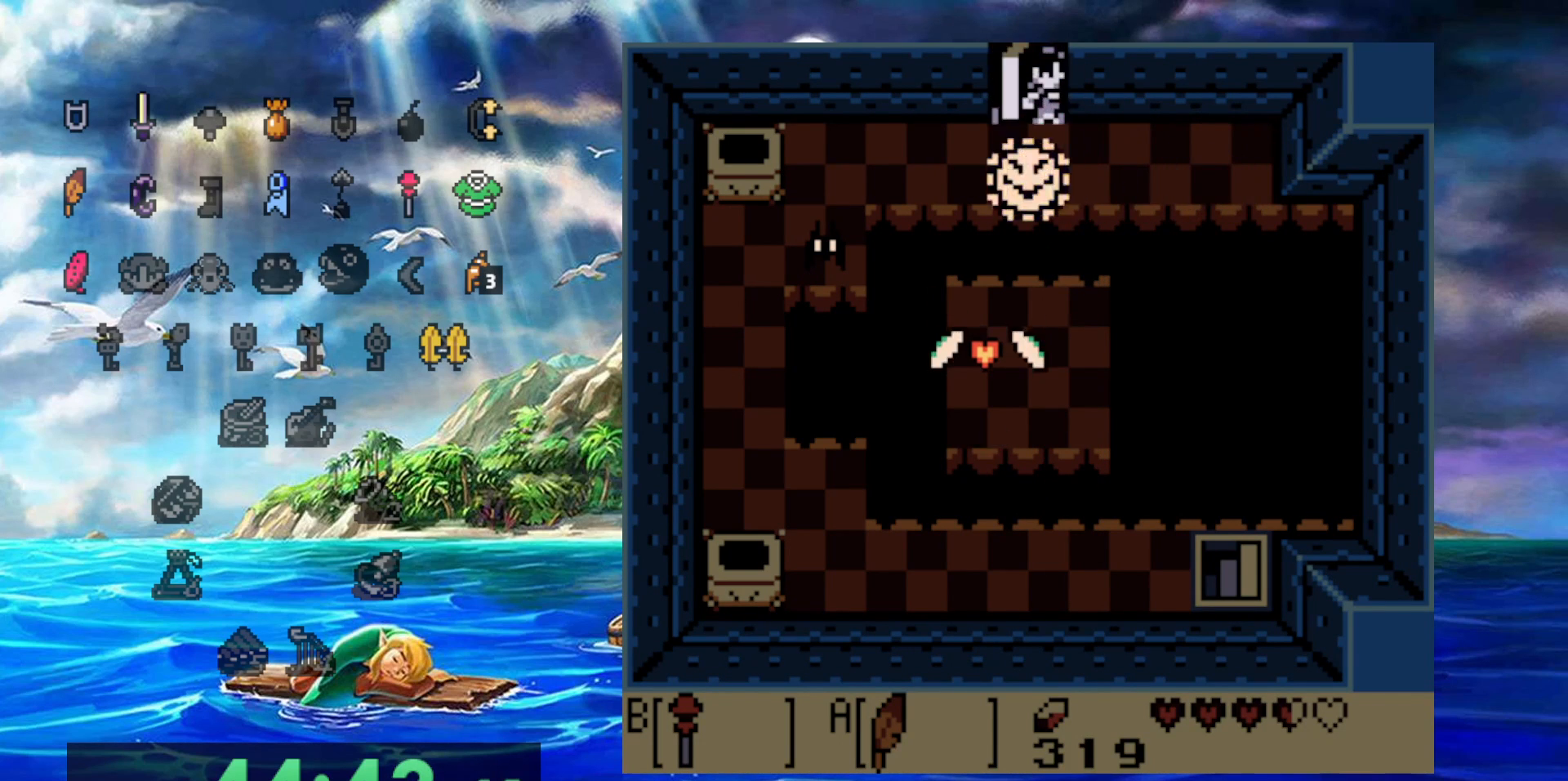
{"buttons": [], "events": [[17, "DPAD_UP", "up"]]}
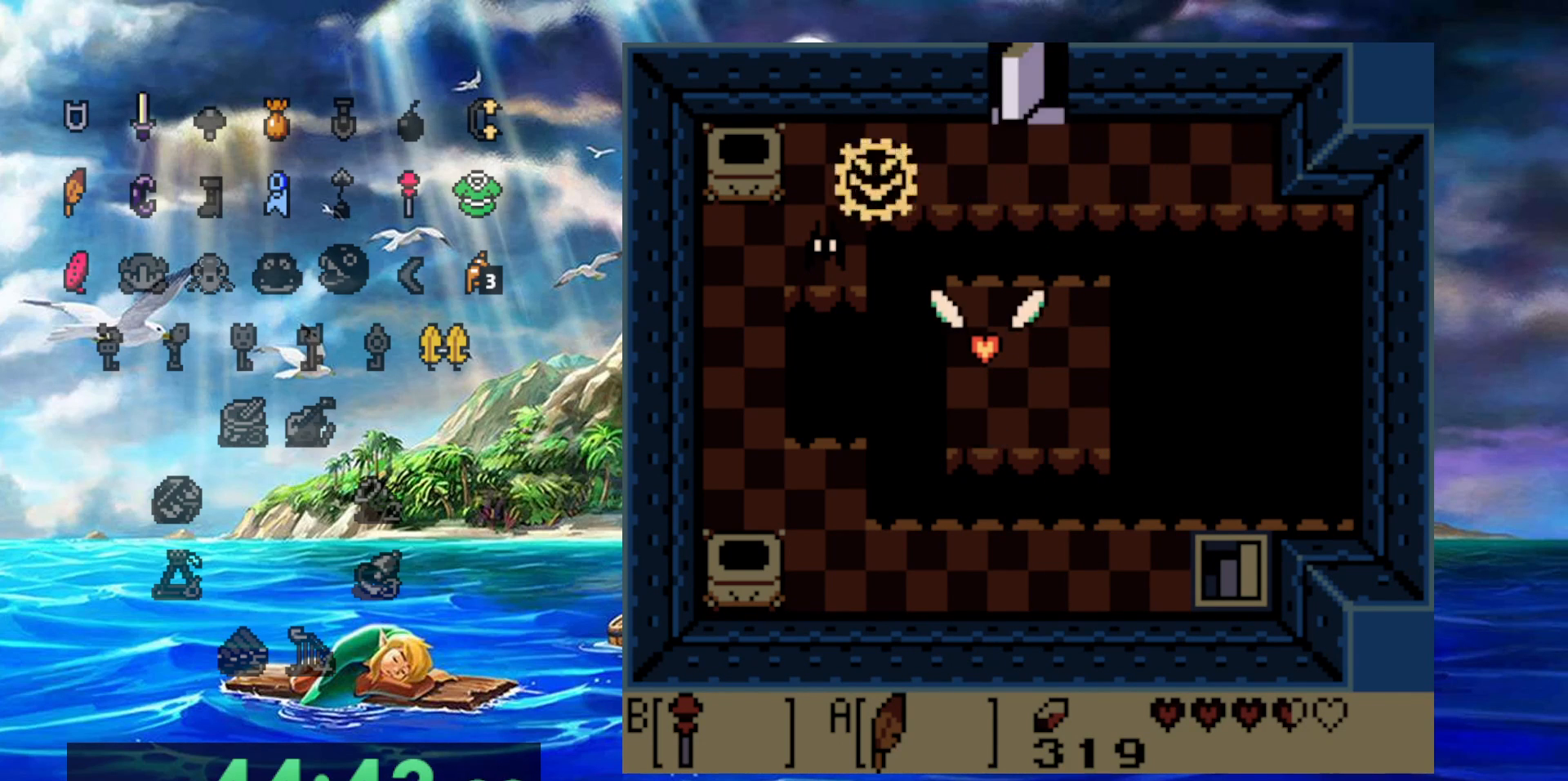
{"buttons": [], "events": []}
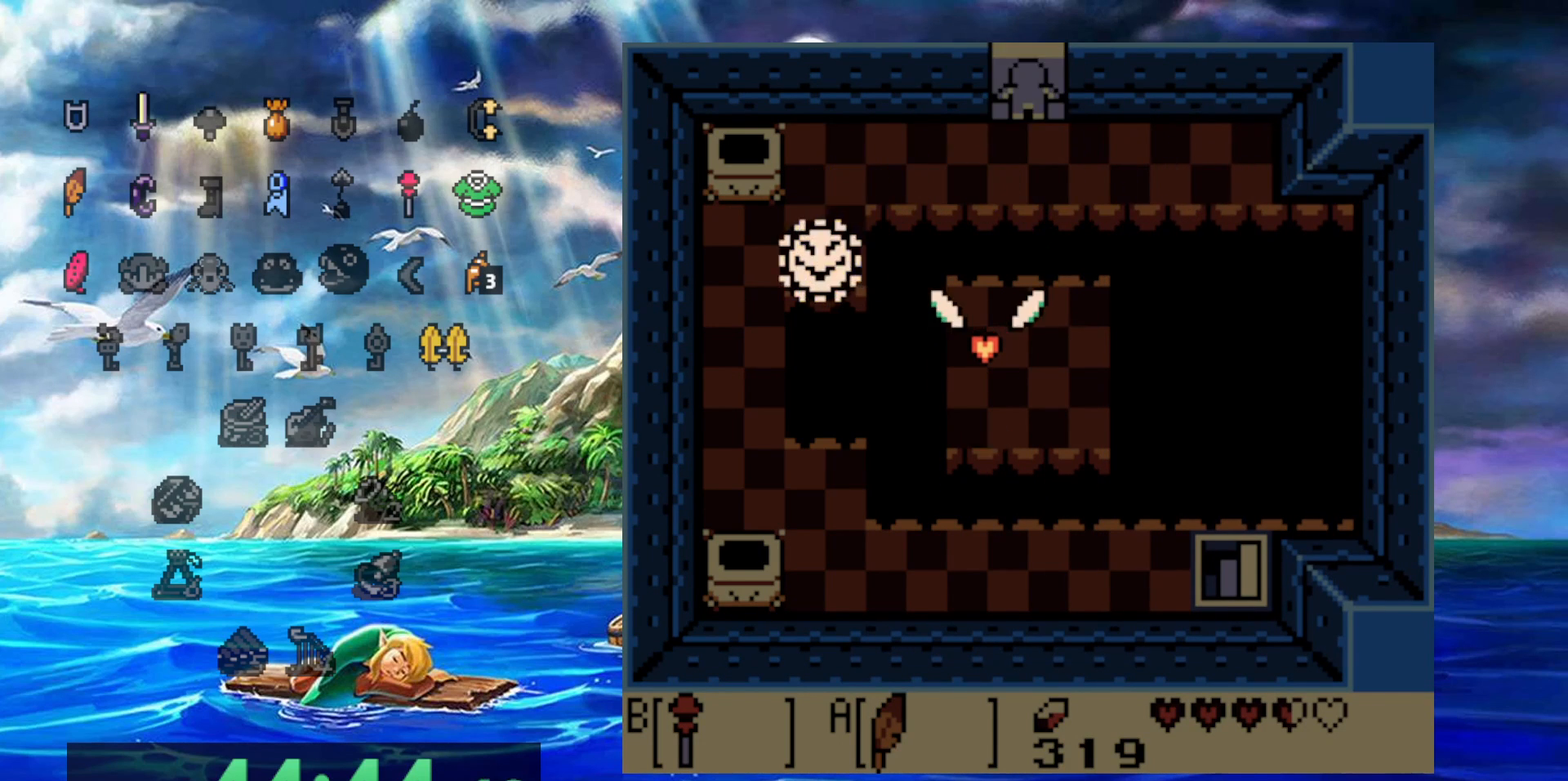
{"buttons": [], "events": []}
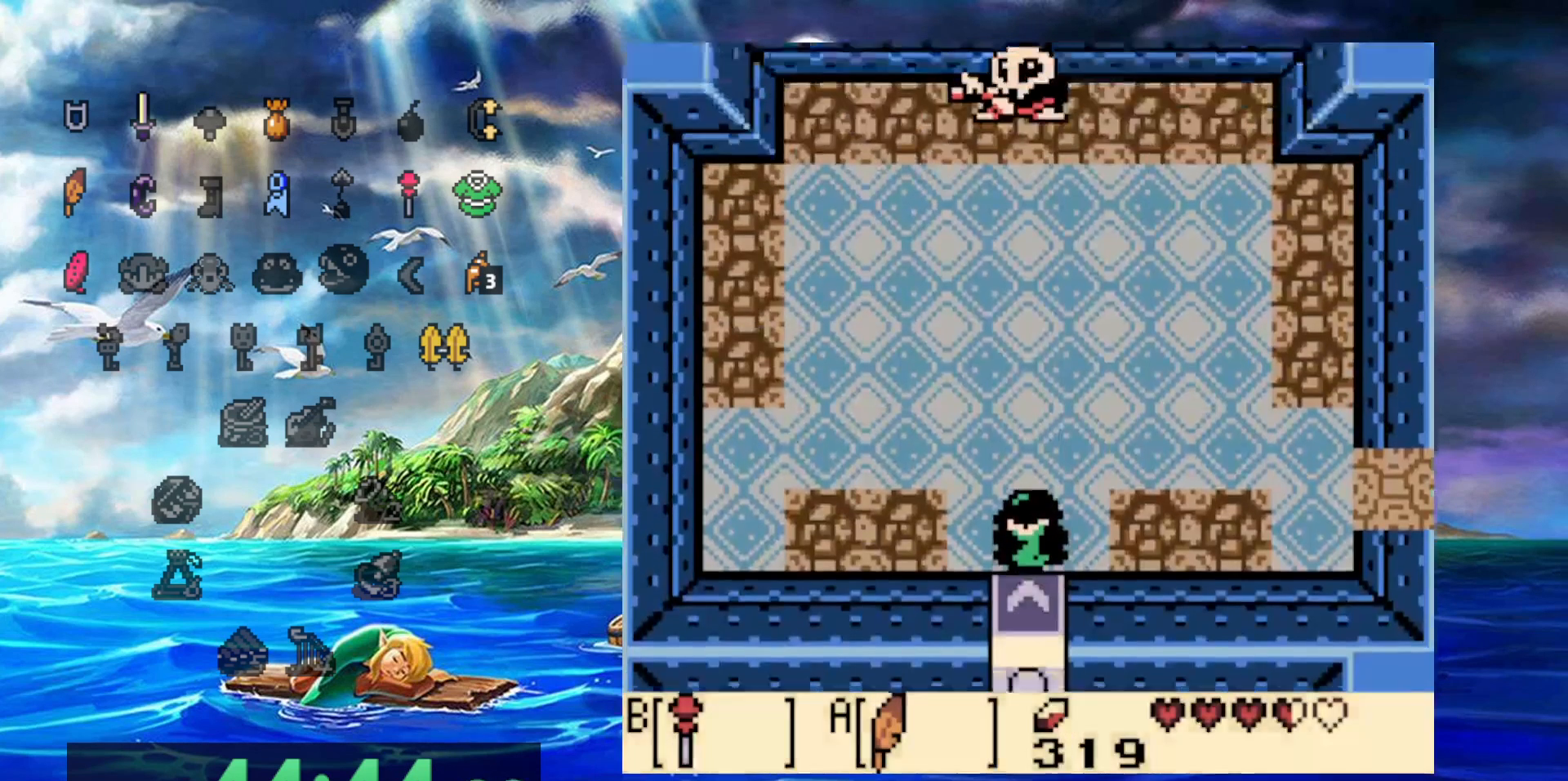
{"buttons": ["B", "DPAD_UP"], "events": [[217, "B", "down"], [350, "B", "up"], [367, "DPAD_UP", "down"], [467, "B", "down"]]}
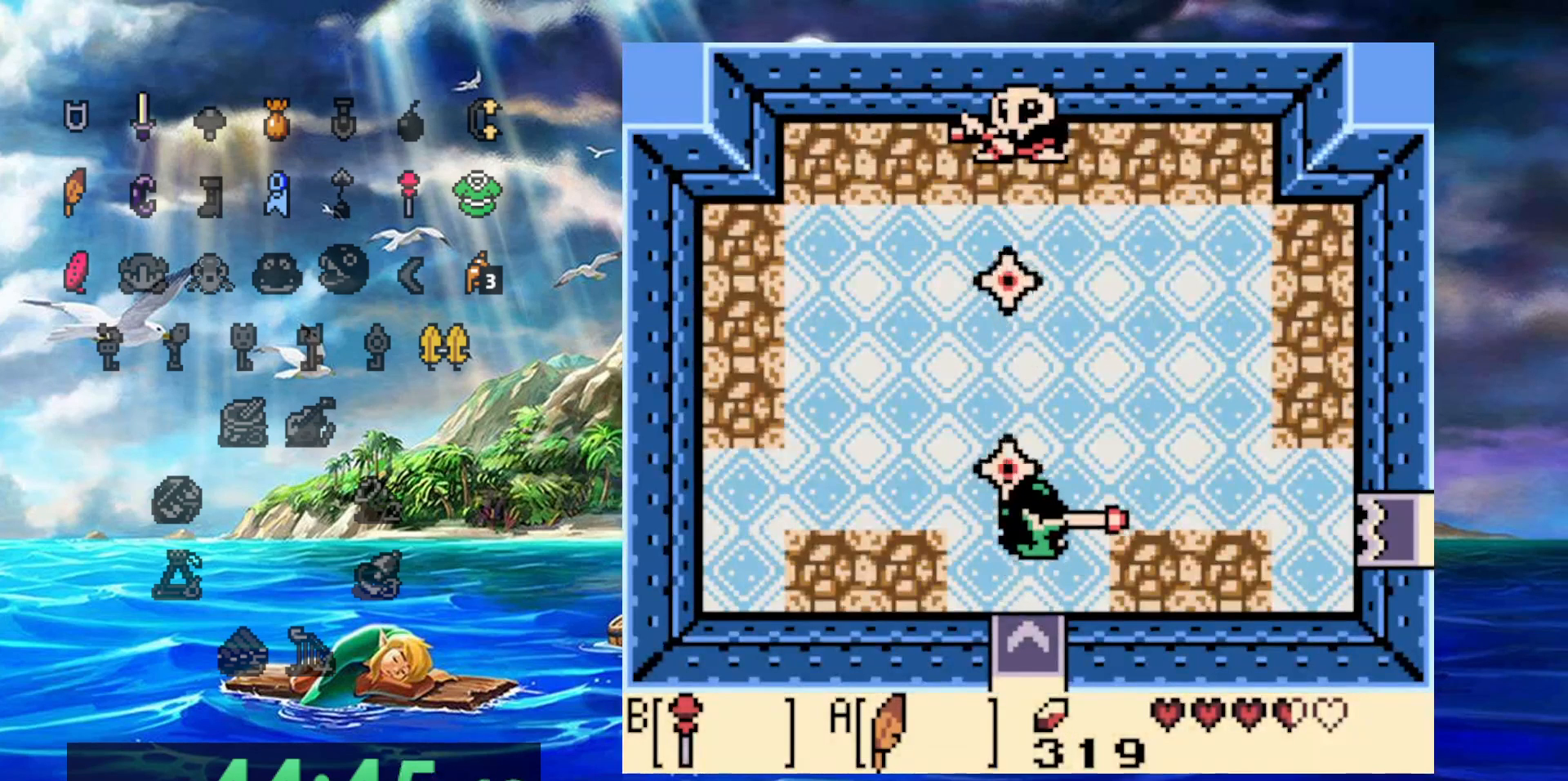
{"buttons": [], "events": [[83, "B", "up"], [133, "B", "down"], [250, "B", "up"], [317, "DPAD_UP", "up"], [383, "B", "down"], [467, "B", "up"]]}
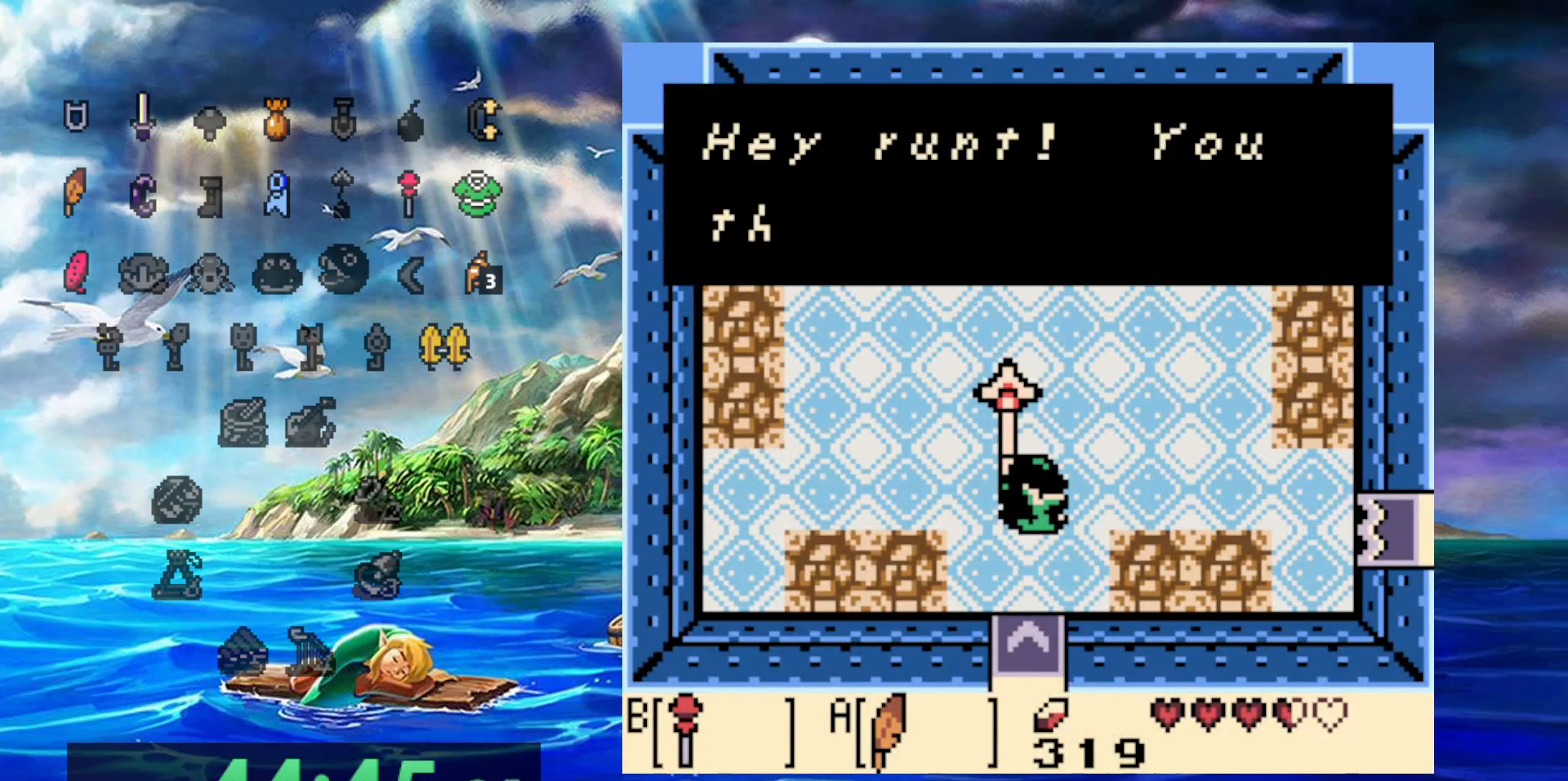
{"buttons": ["DPAD_UP"], "events": [[267, "DPAD_UP", "down"]]}
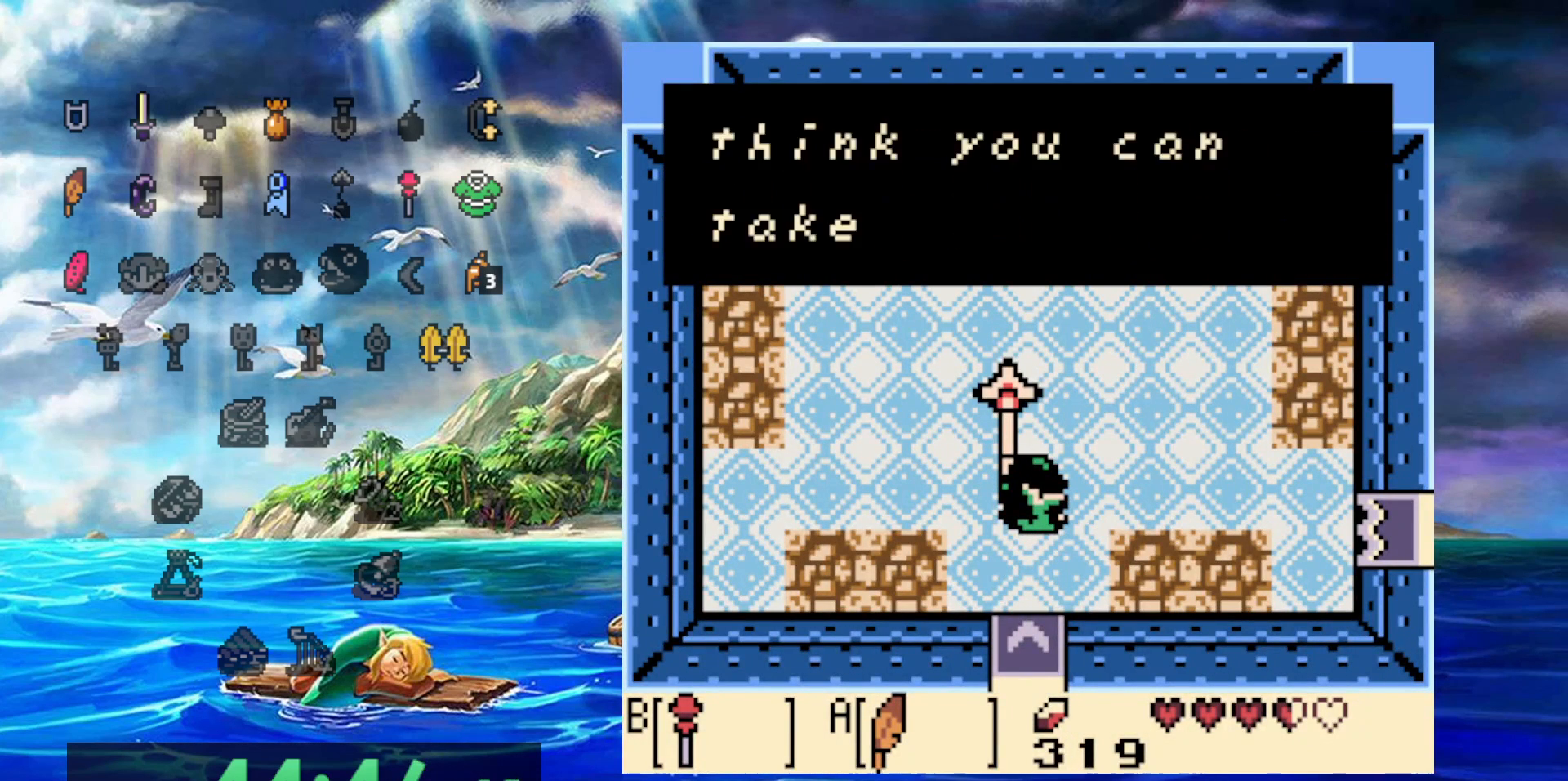
{"buttons": [], "events": [[167, "DPAD_UP", "up"]]}
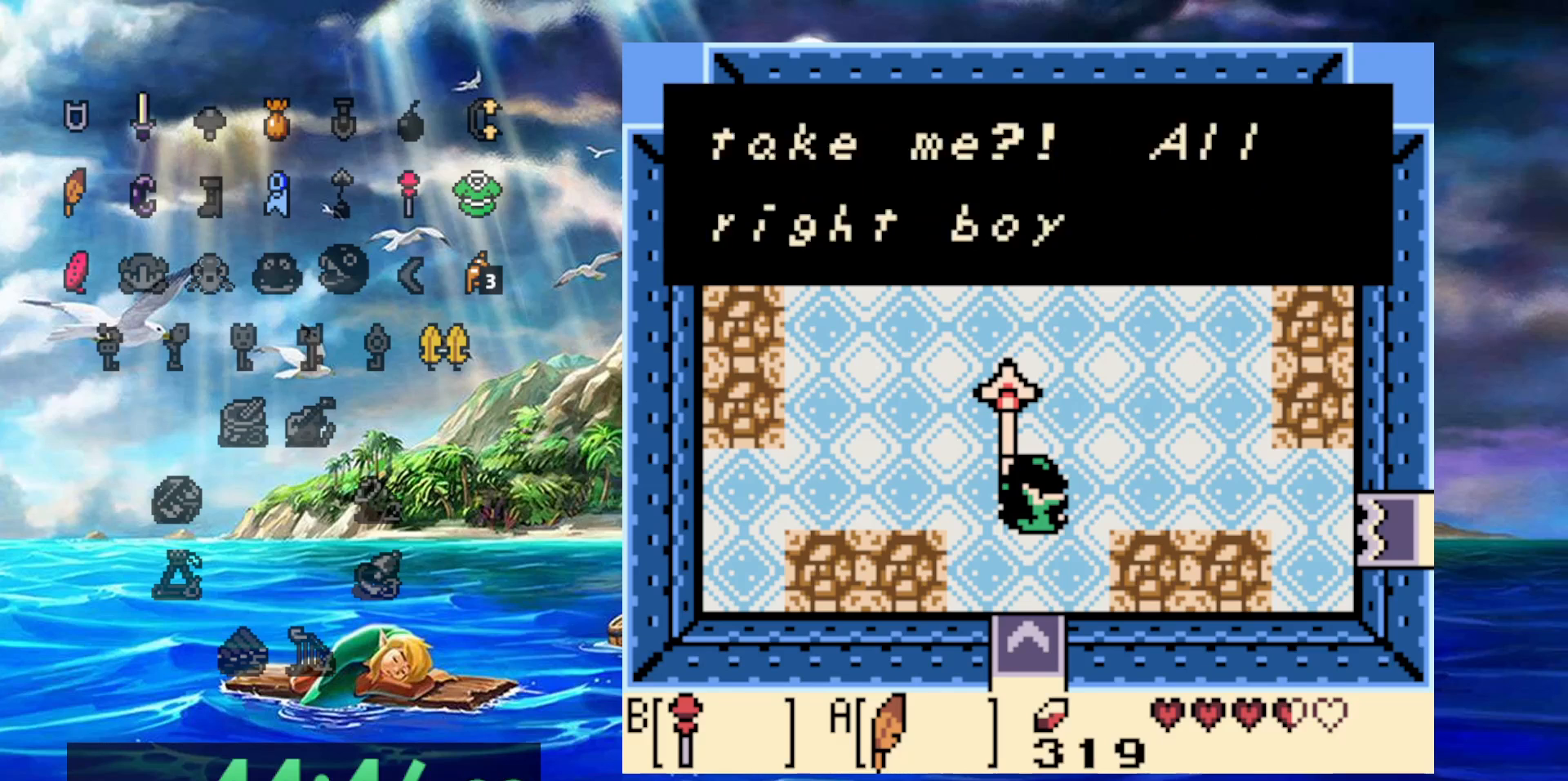
{"buttons": [], "events": []}
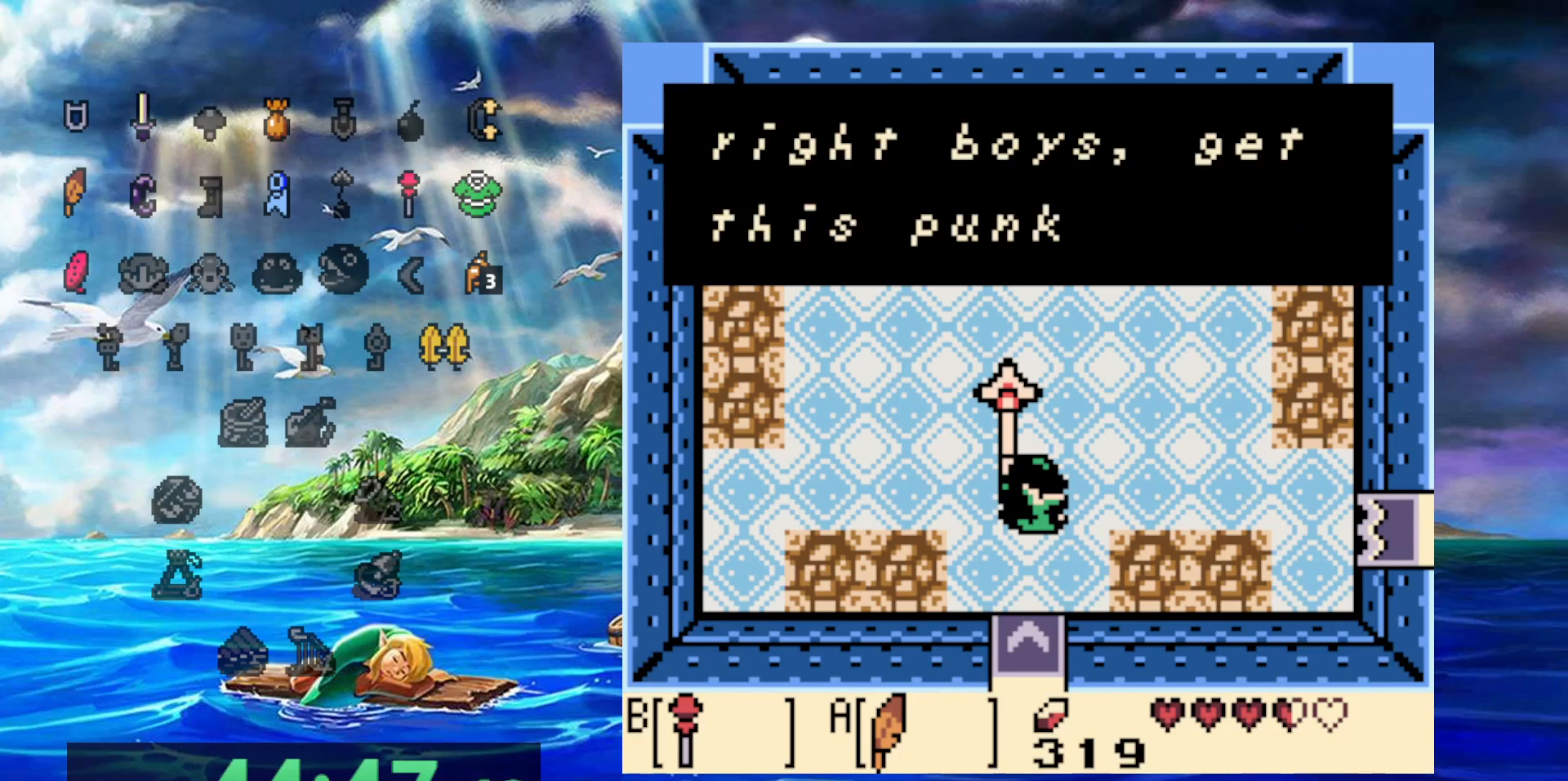
{"buttons": [], "events": []}
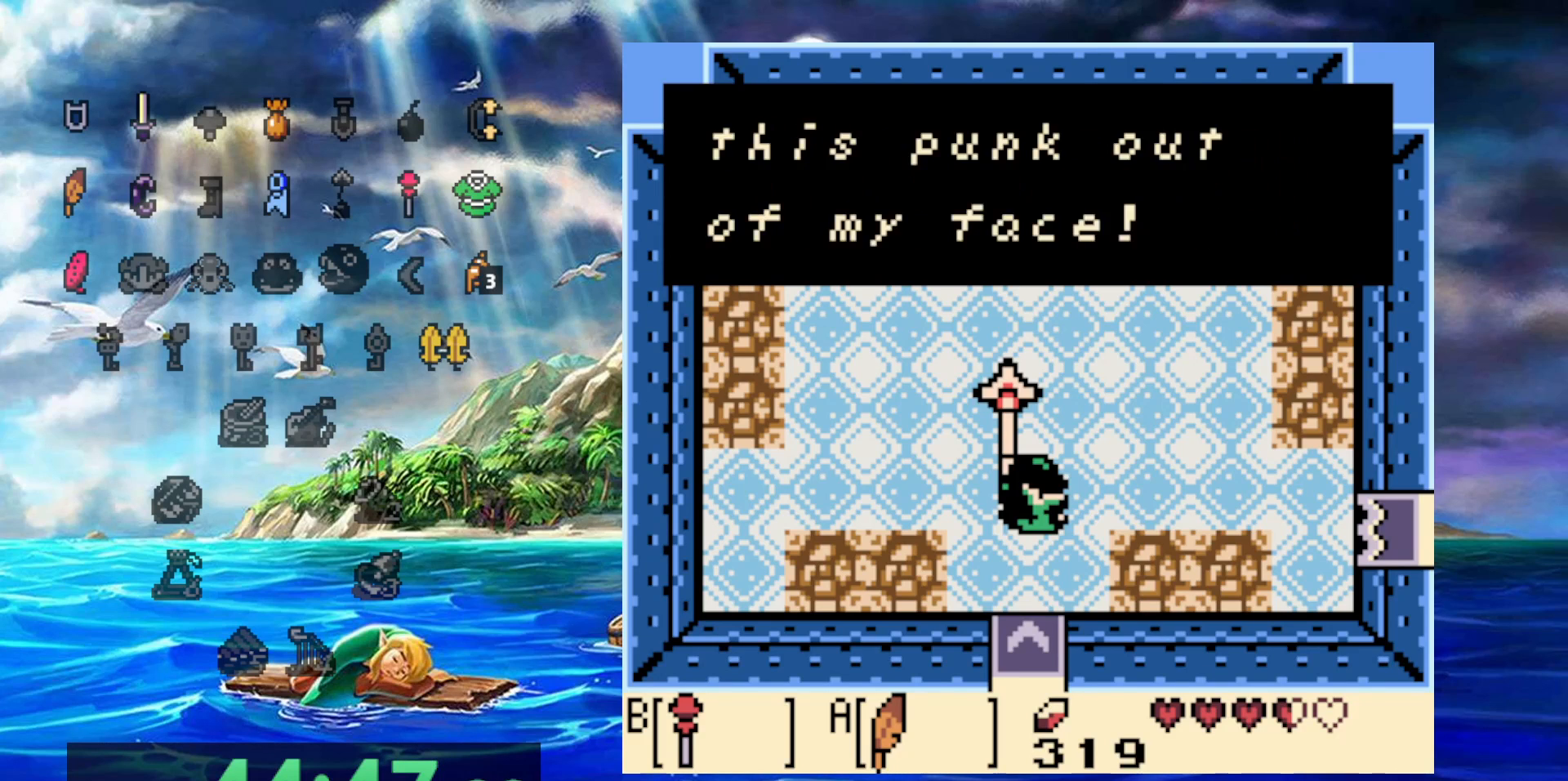
{"buttons": [], "events": []}
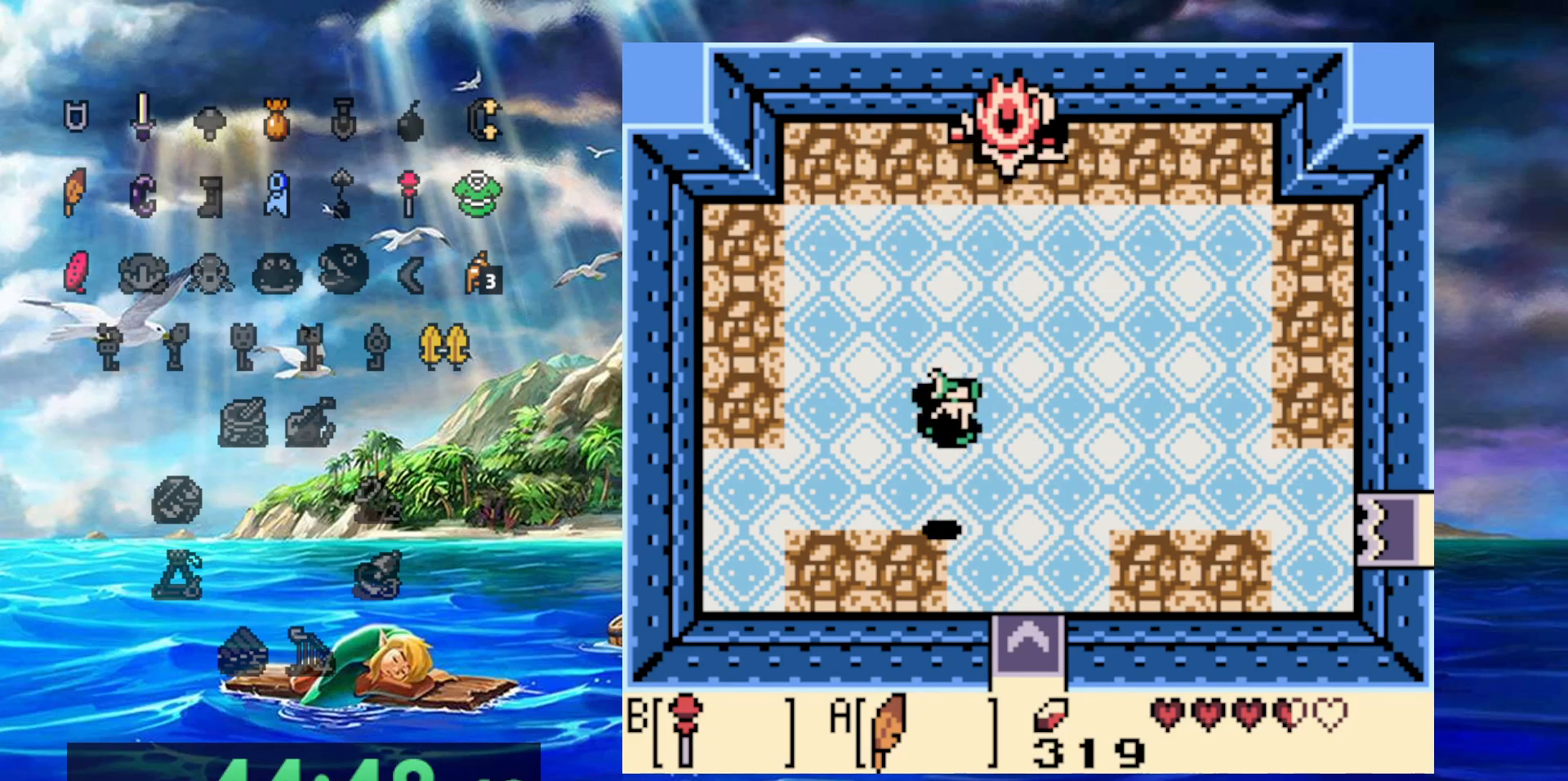
{"buttons": [], "events": []}
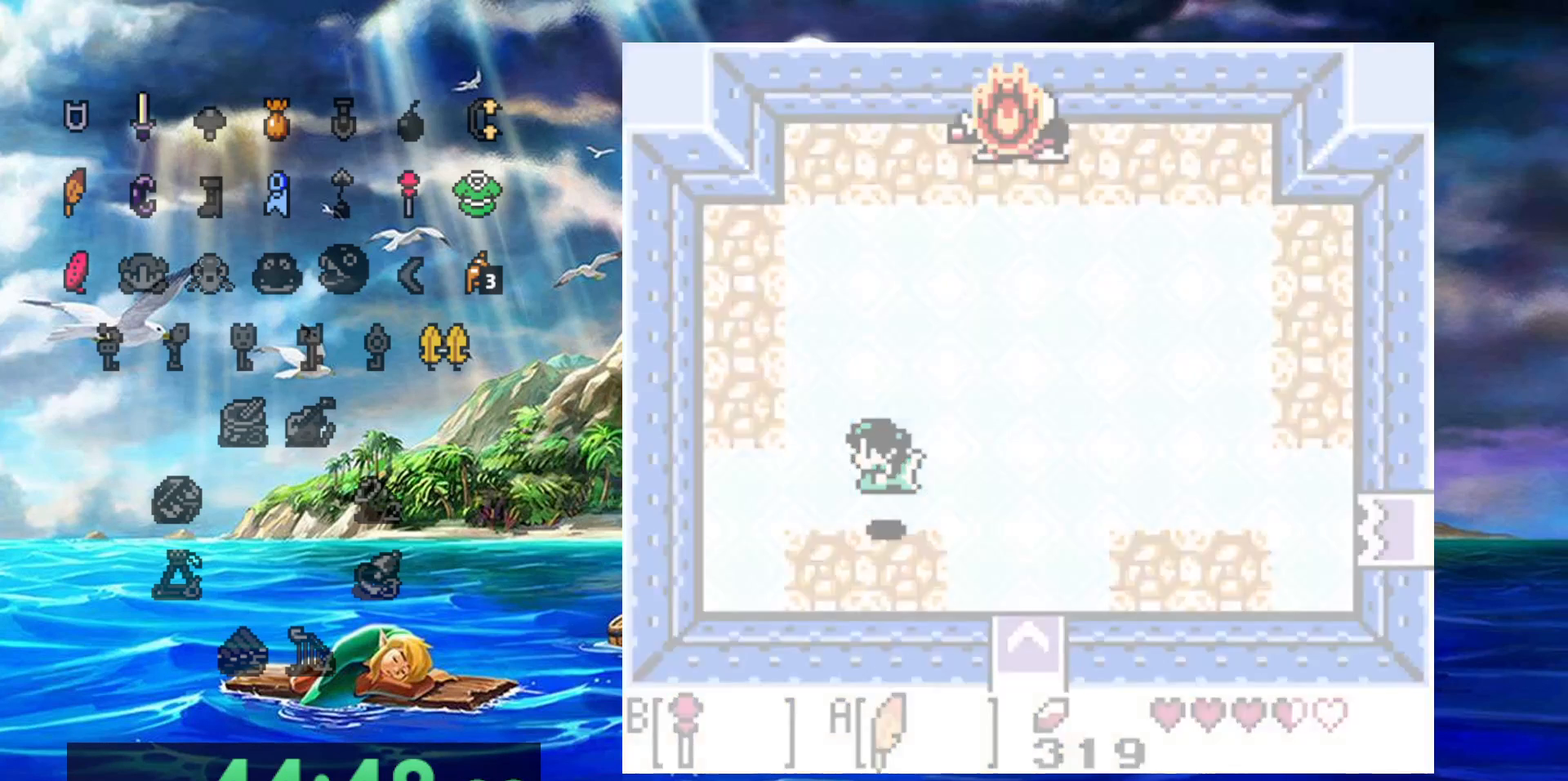
{"buttons": [], "events": []}
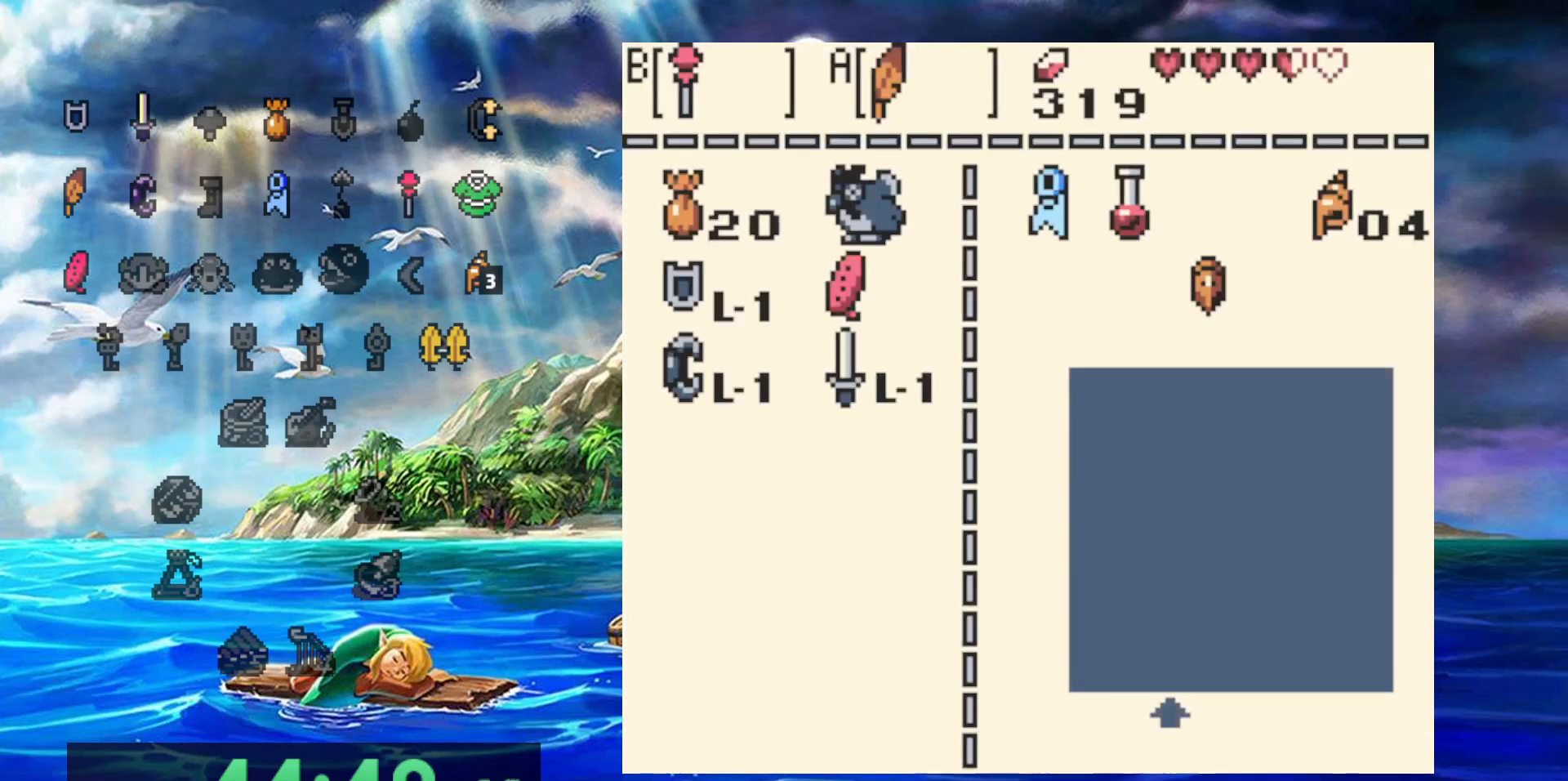
{"buttons": ["B"], "events": [[467, "B", "down"]]}
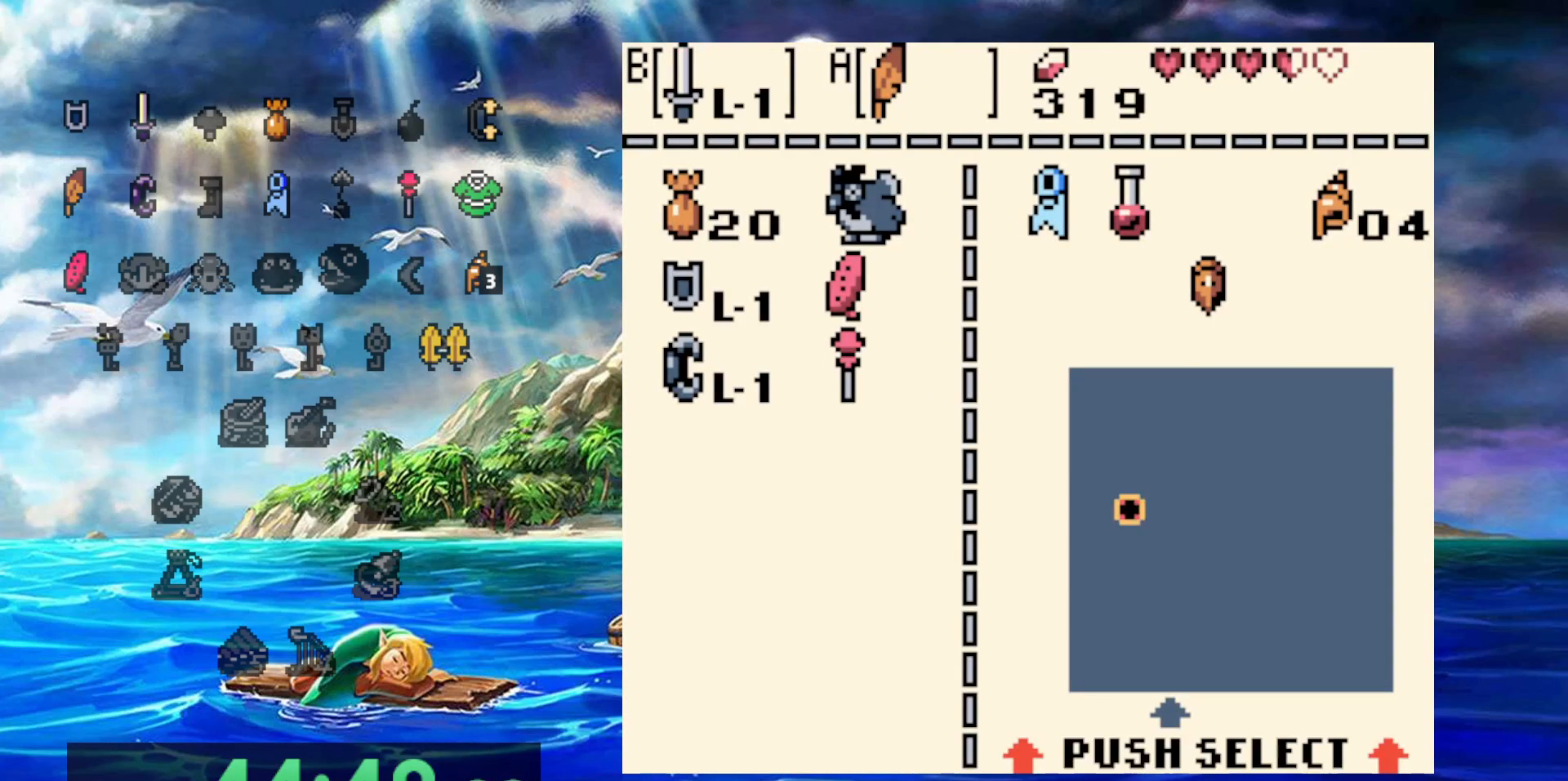
{"buttons": [], "events": [[67, "B", "up"]]}
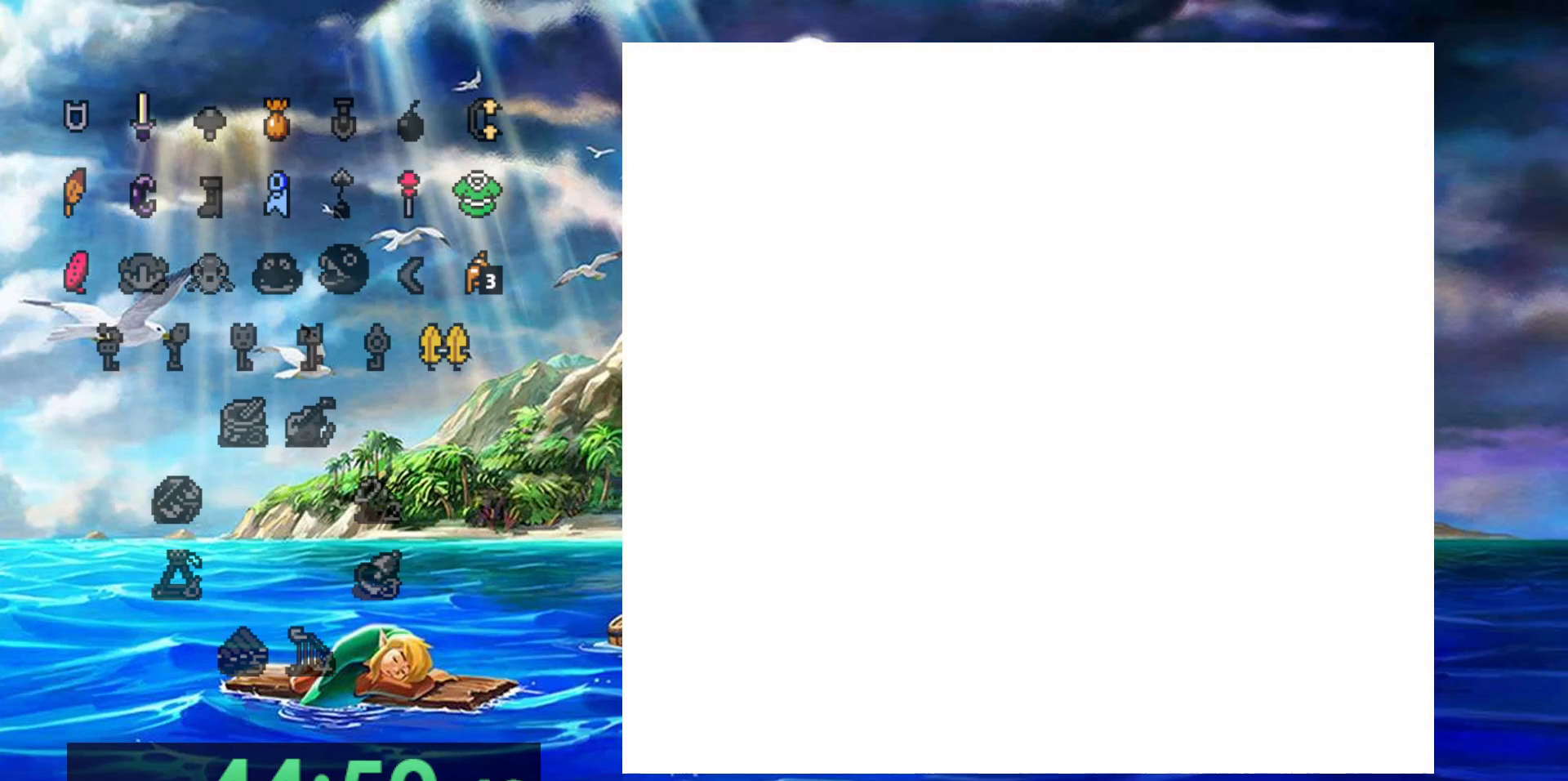
{"buttons": [], "events": []}
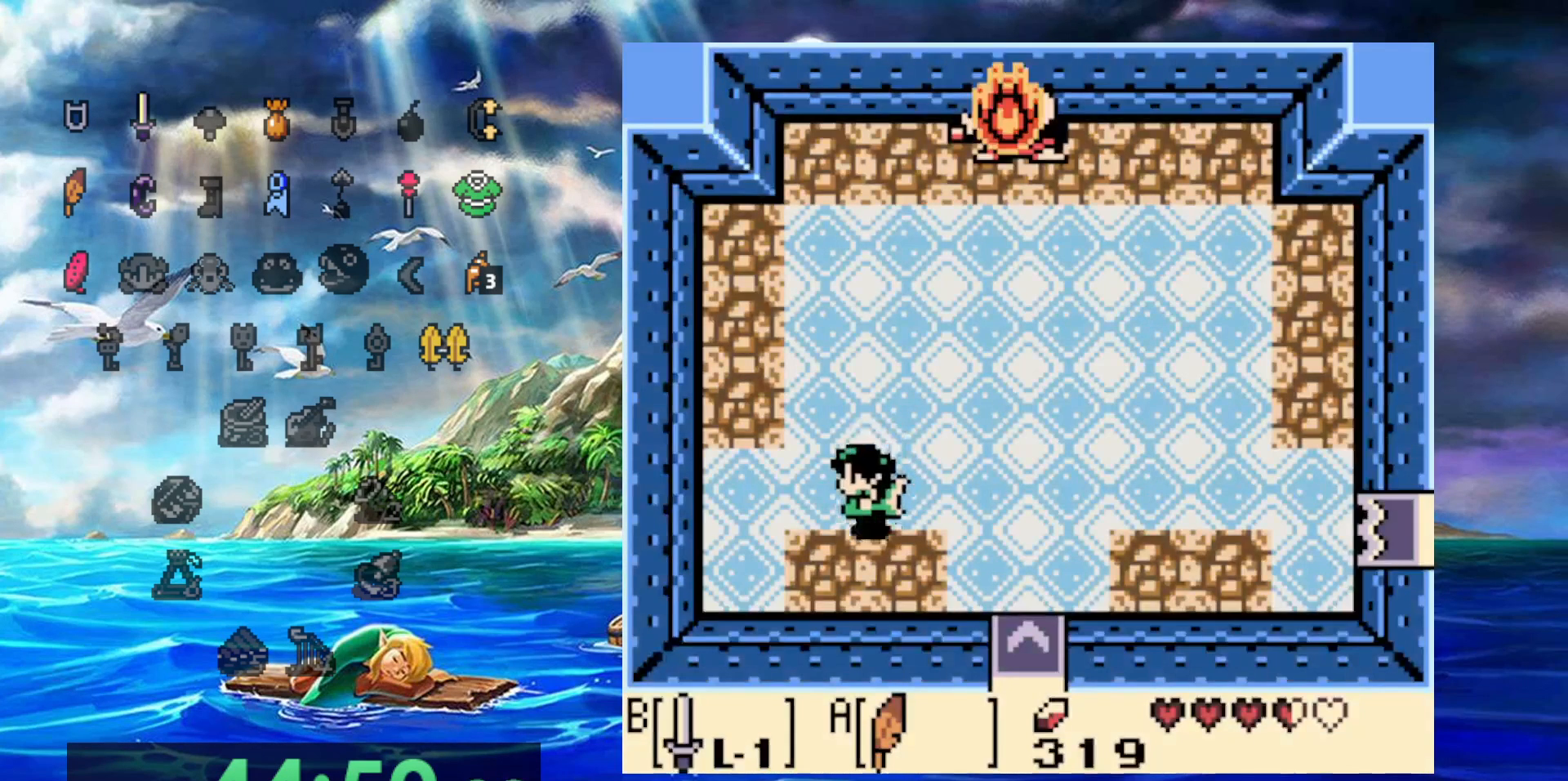
{"buttons": [], "events": []}
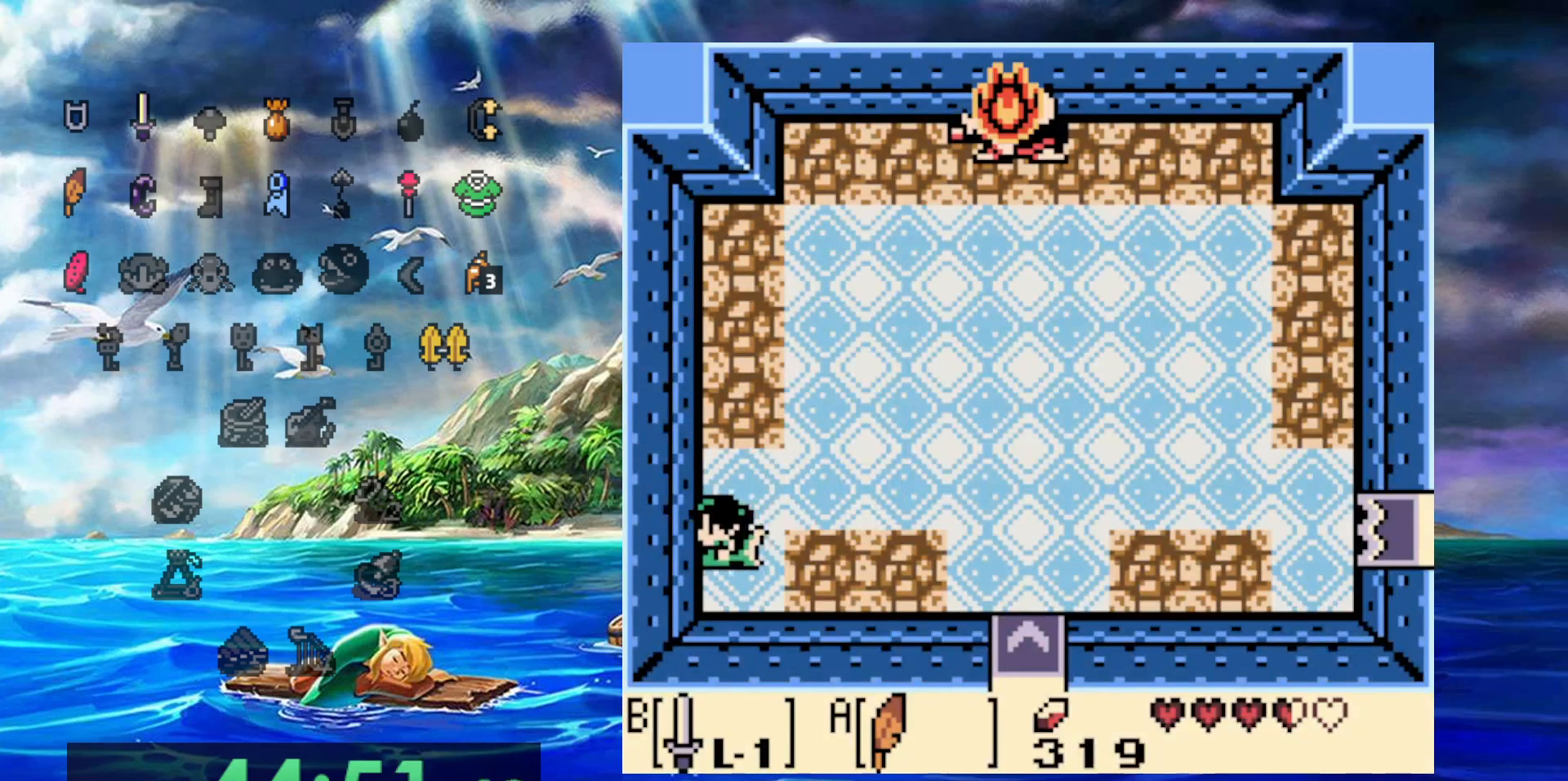
{"buttons": ["B"], "events": [[217, "DPAD_RIGHT", "down"], [317, "DPAD_RIGHT", "up"], [383, "B", "down"]]}
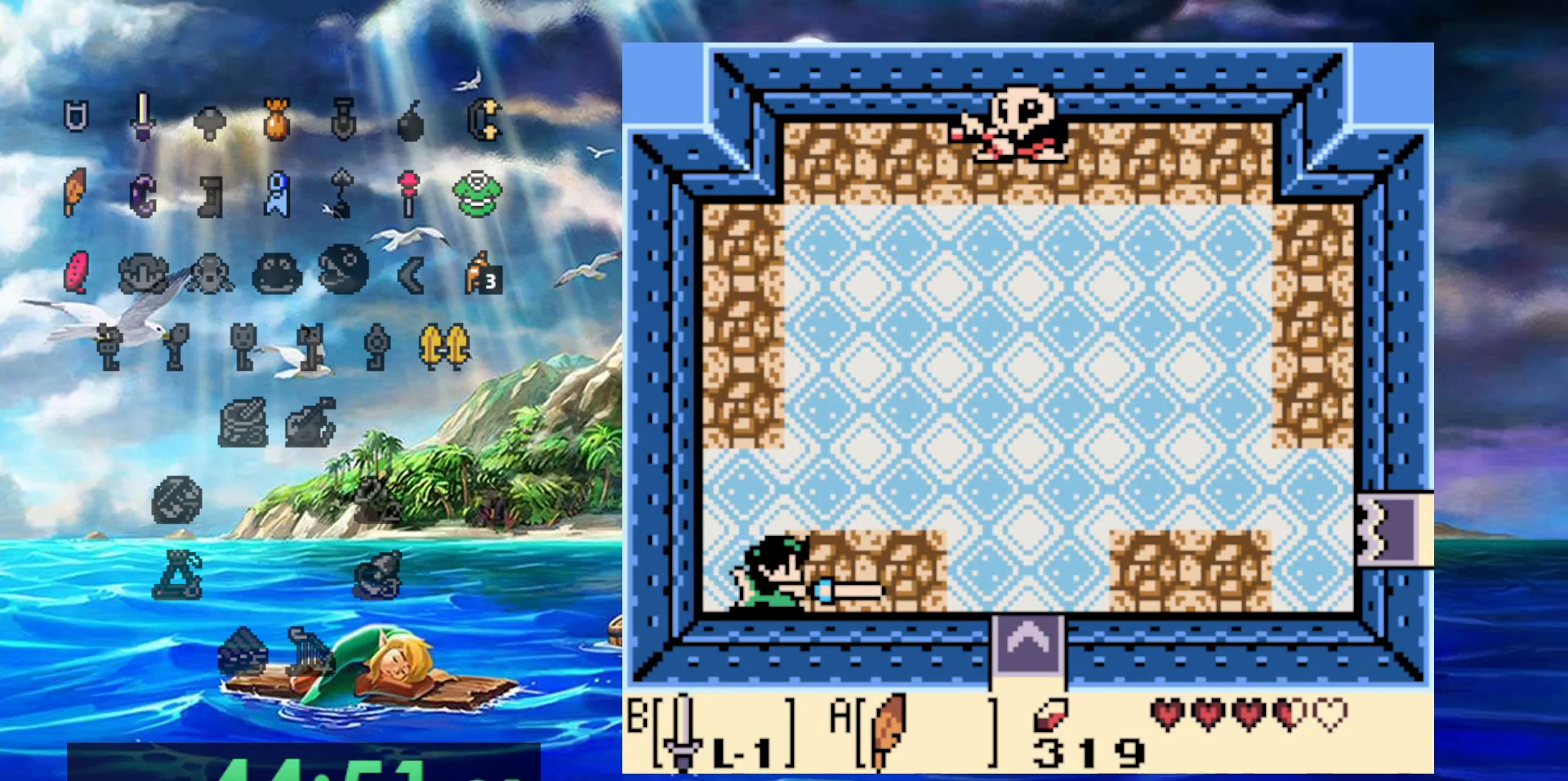
{"buttons": [], "events": [[83, "B", "up"]]}